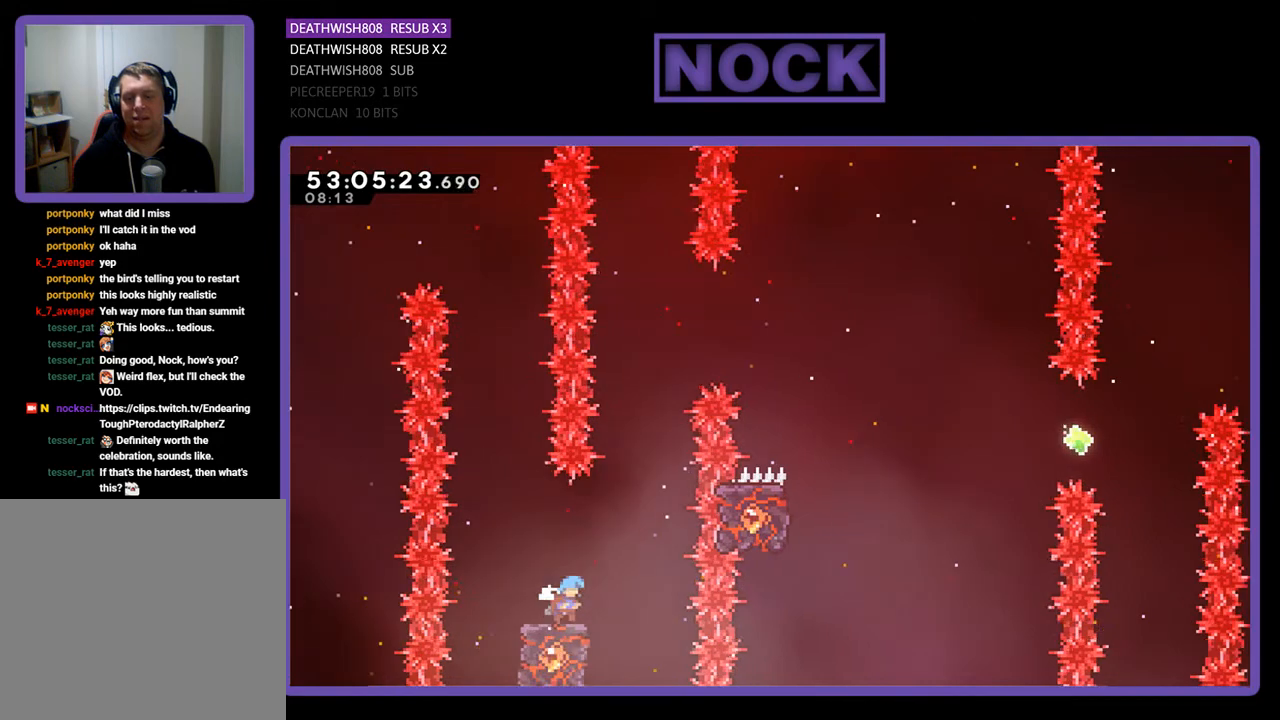
Gameplay with a controller (PlayStation layout); each line is a JSON object with the inputs held at the frame after it. "events" lists button and stick changes between this image and that frame as [ms after this image, input, new state], when the widget could be followed in between. Not read: left_stick.
{"buttons": ["CROSS", "R2", "DPAD_UP", "DPAD_RIGHT"], "right_stick": "center", "events": [[133, "CROSS", "down"], [167, "DPAD_UP", "down"], [200, "DPAD_RIGHT", "down"]]}
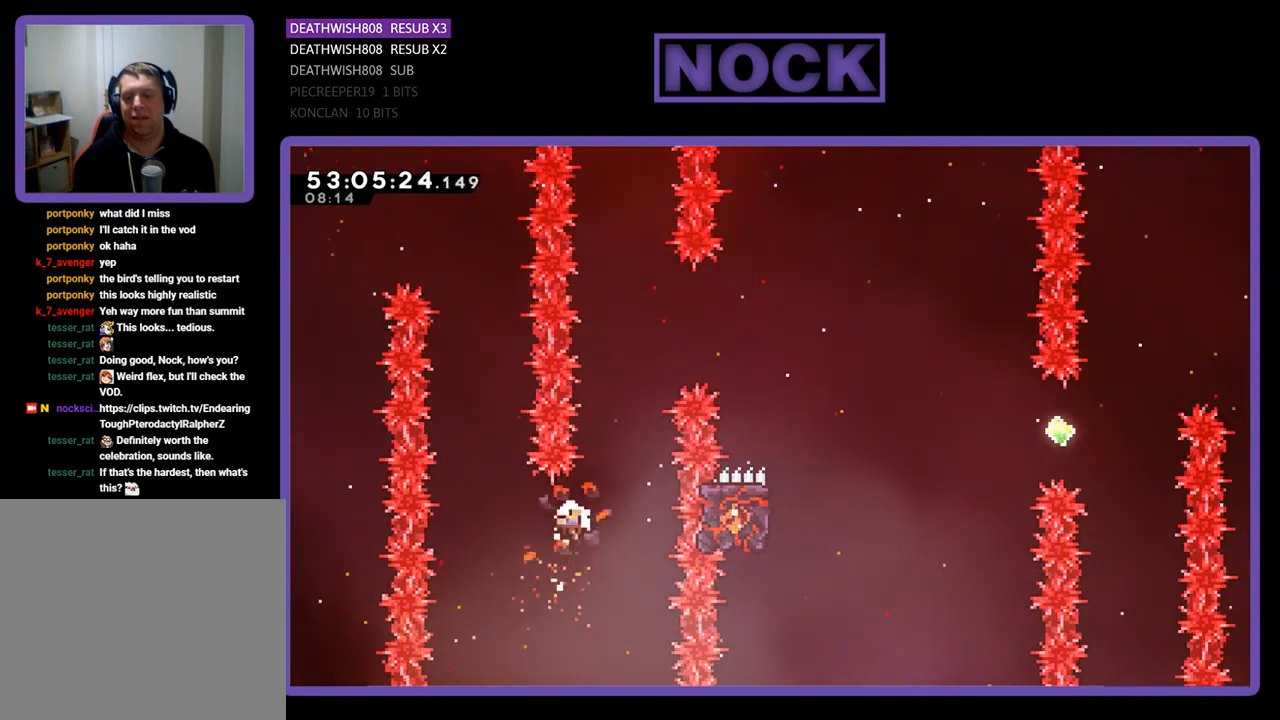
{"buttons": [], "right_stick": "center", "events": [[133, "DPAD_RIGHT", "up"], [167, "DPAD_UP", "up"], [200, "CROSS", "up"], [200, "R2", "up"]]}
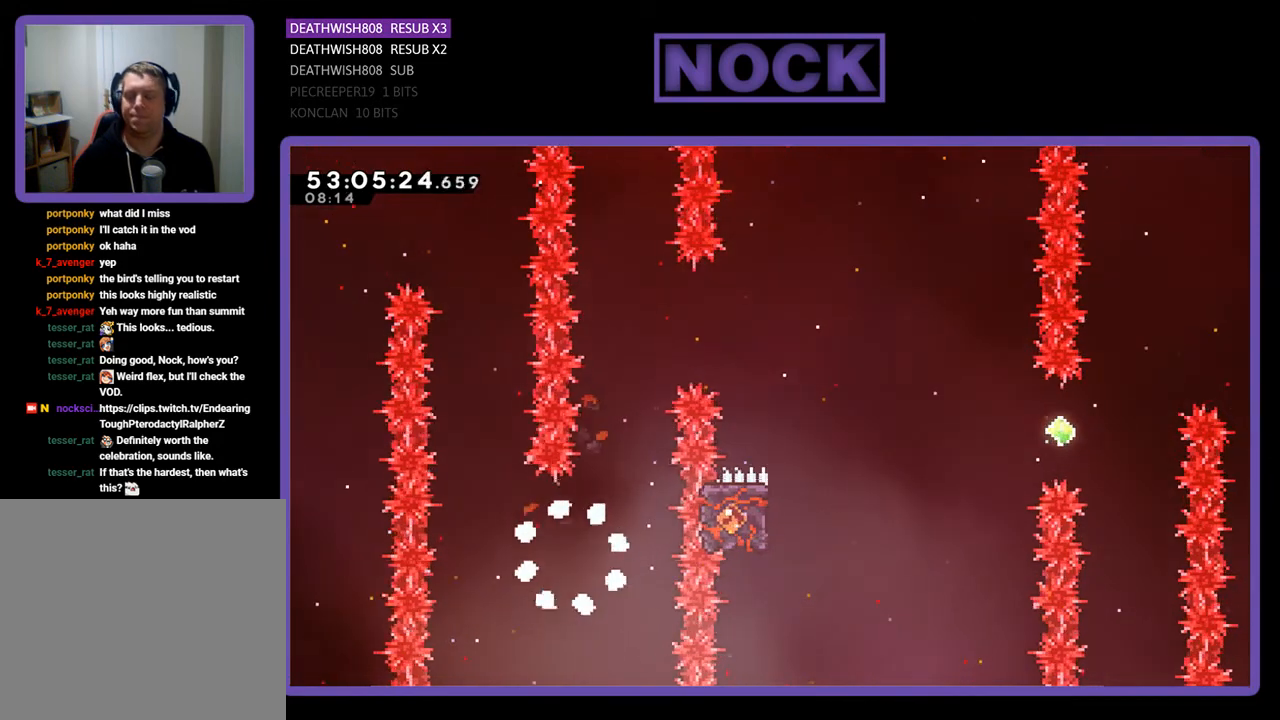
{"buttons": [], "right_stick": "center", "events": []}
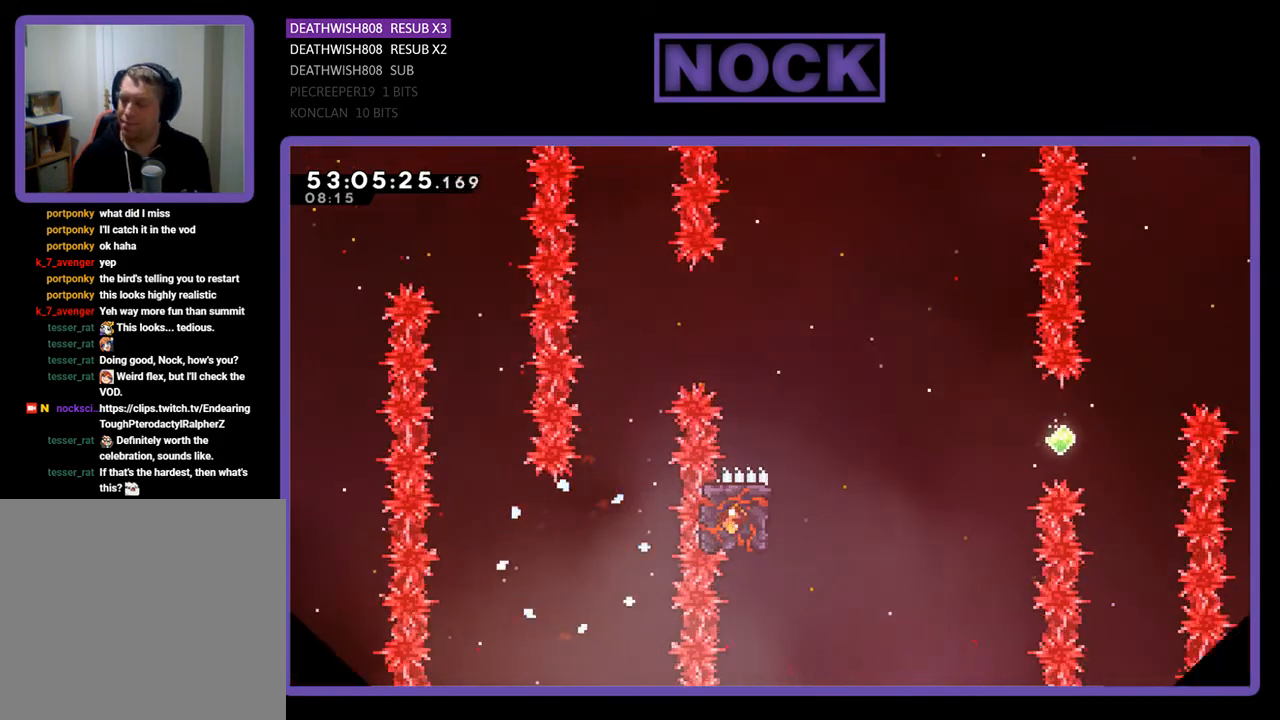
{"buttons": [], "right_stick": "center", "events": []}
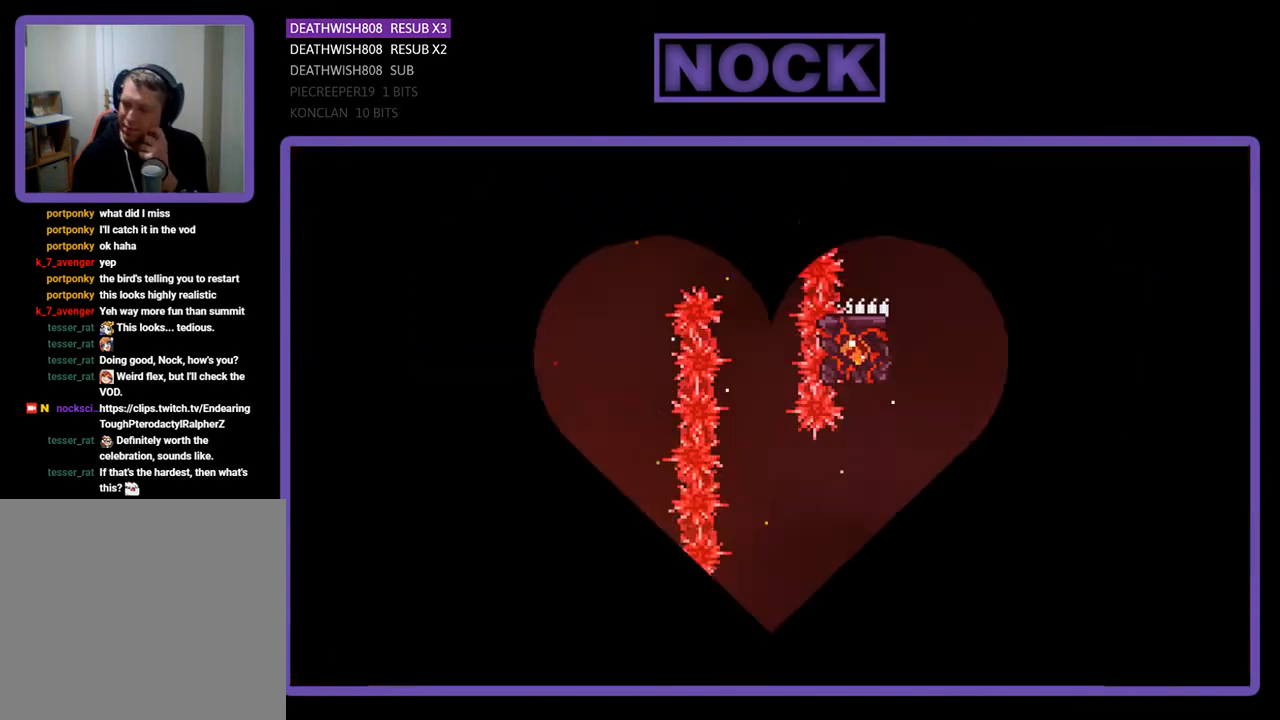
{"buttons": [], "right_stick": "center", "events": []}
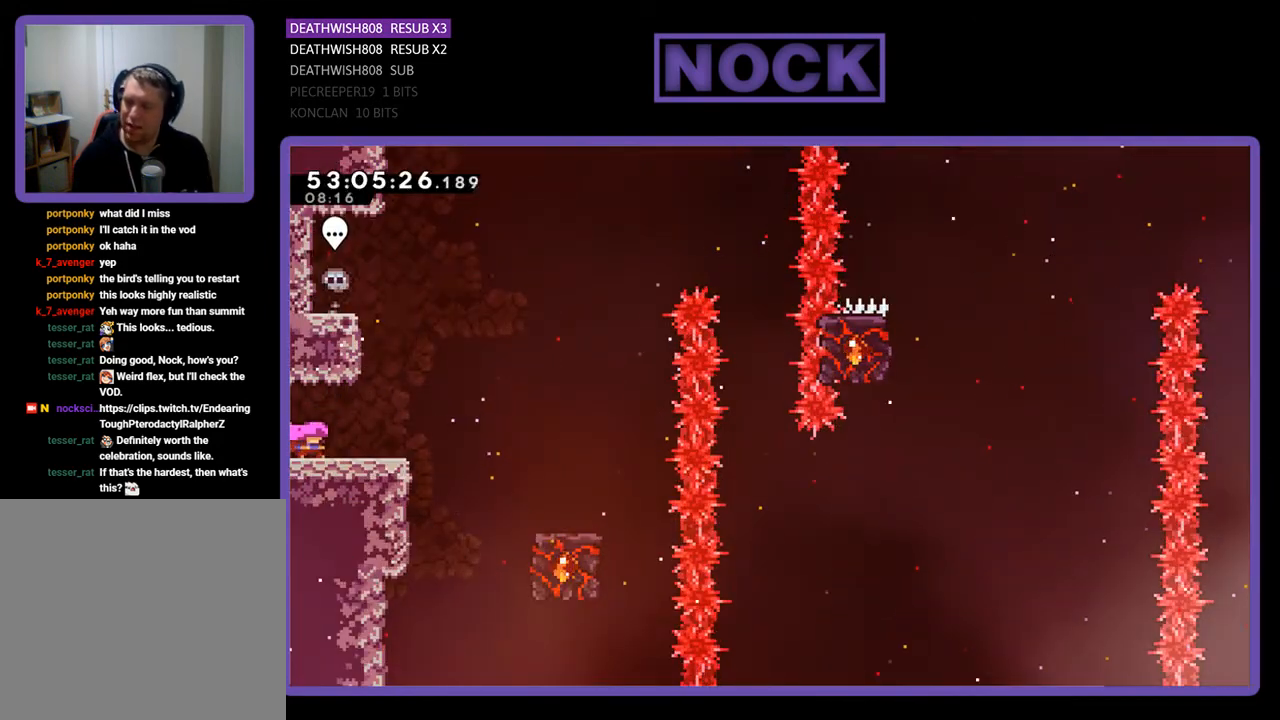
{"buttons": ["CROSS", "R2", "DPAD_RIGHT"], "right_stick": "center", "events": [[133, "DPAD_RIGHT", "down"], [400, "R2", "down"], [500, "CROSS", "down"]]}
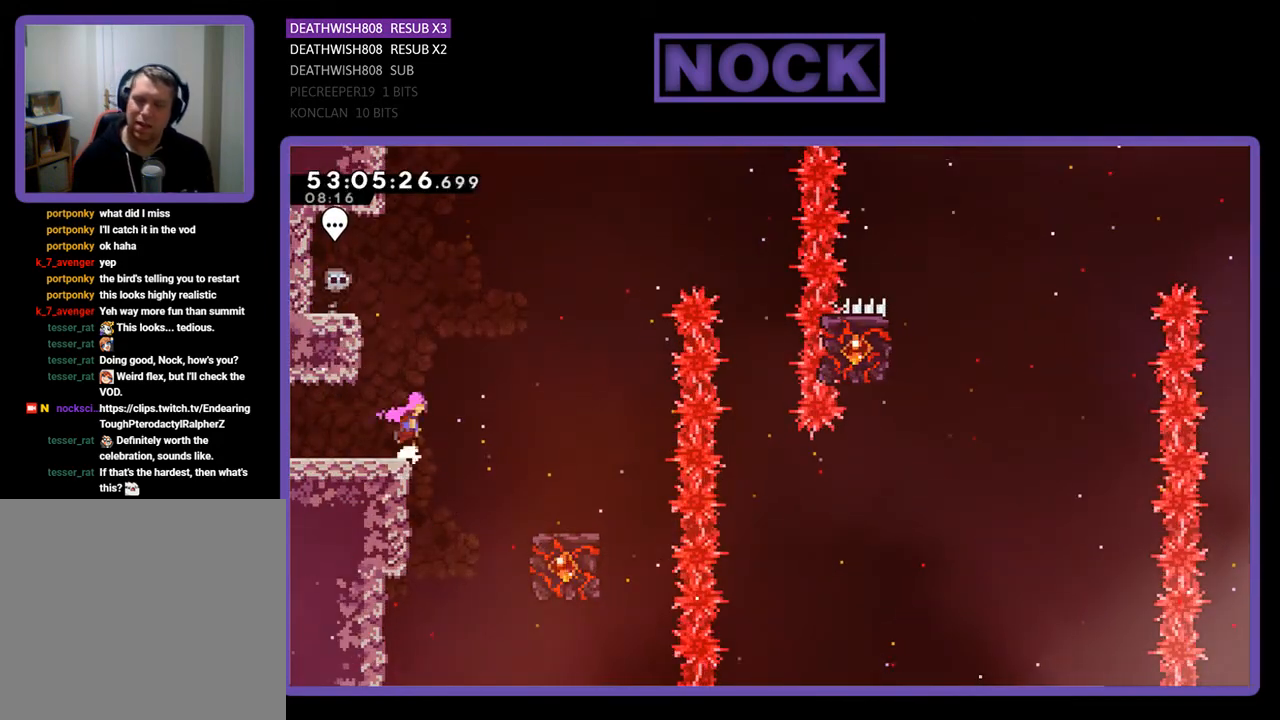
{"buttons": ["R2", "DPAD_RIGHT"], "right_stick": "center", "events": [[467, "CROSS", "up"]]}
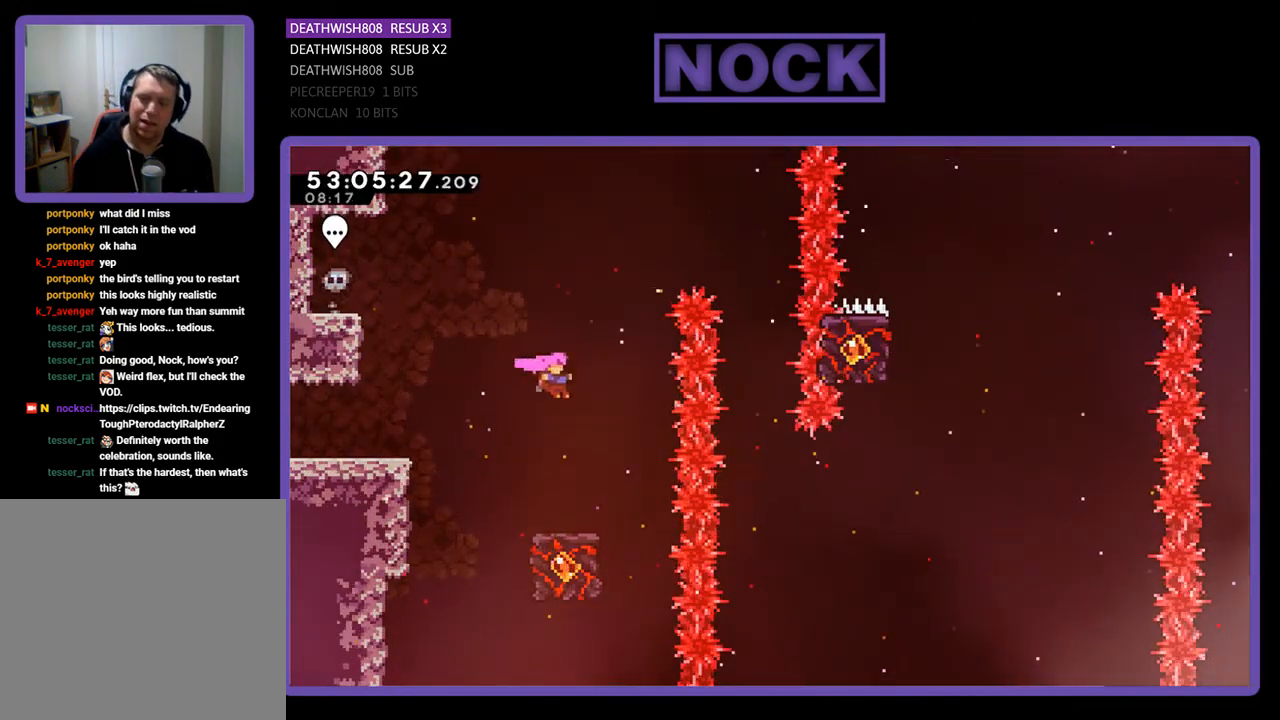
{"buttons": ["R2"], "right_stick": "center", "events": [[67, "DPAD_RIGHT", "up"]]}
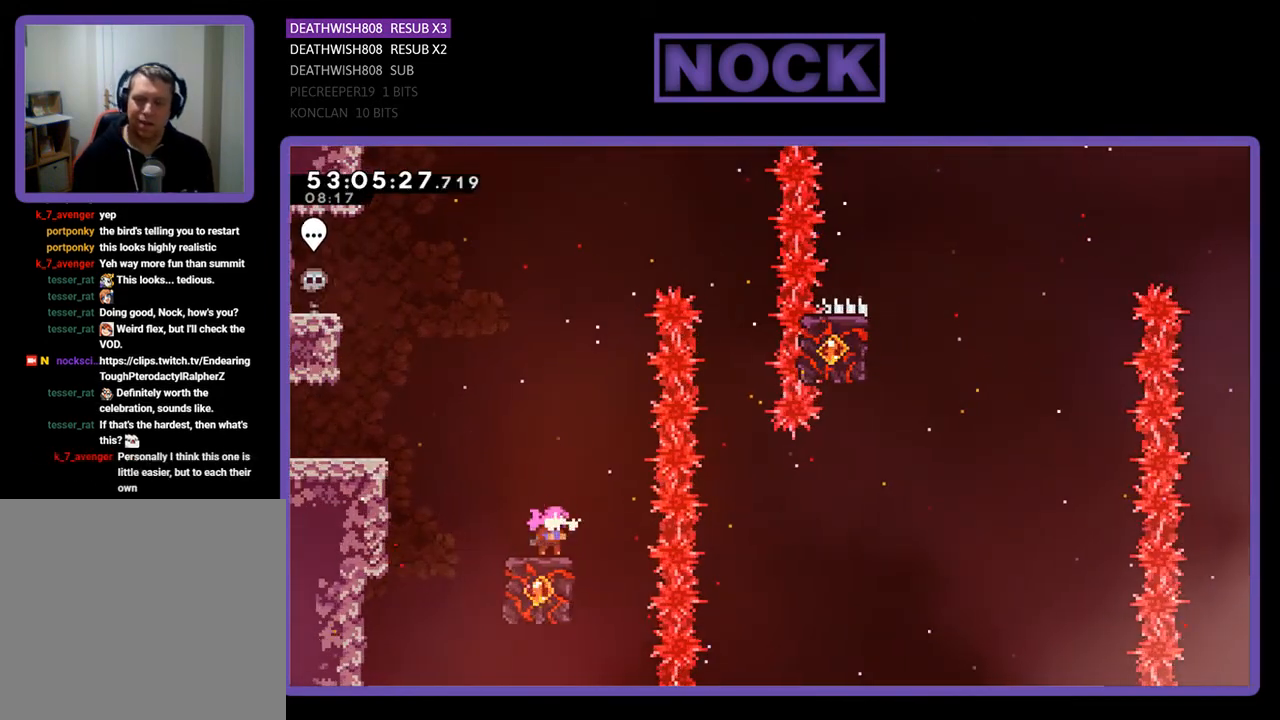
{"buttons": ["CROSS", "R2", "DPAD_UP", "DPAD_RIGHT"], "right_stick": "center", "events": [[233, "CROSS", "down"], [233, "DPAD_RIGHT", "down"], [300, "DPAD_UP", "down"]]}
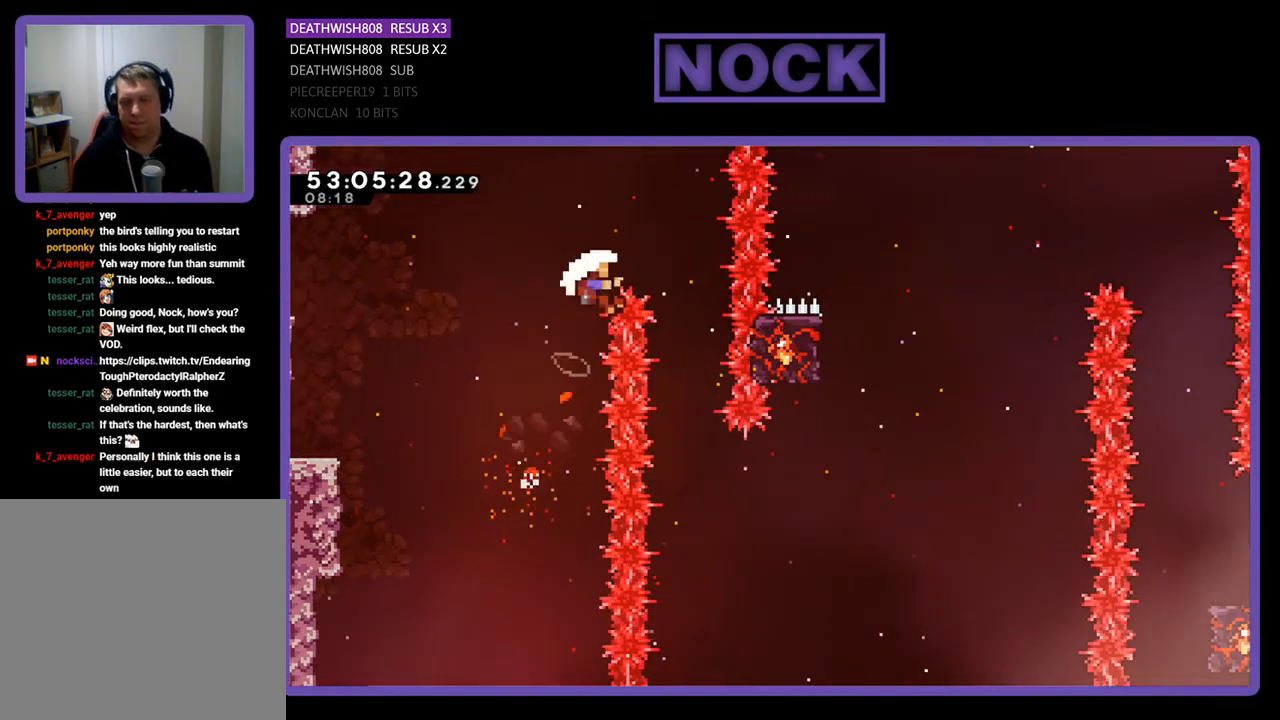
{"buttons": [], "right_stick": "center", "events": [[333, "DPAD_UP", "up"], [367, "DPAD_RIGHT", "up"], [400, "CROSS", "up"], [433, "R2", "up"]]}
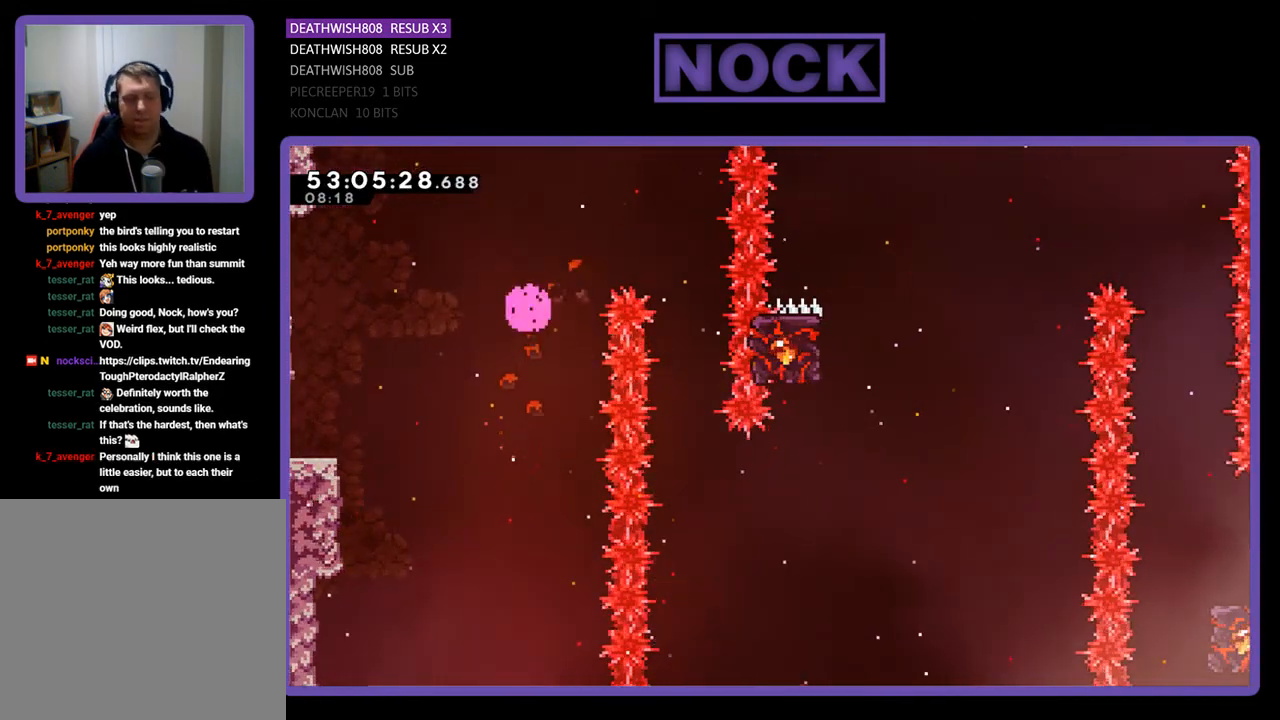
{"buttons": [], "right_stick": "center", "events": []}
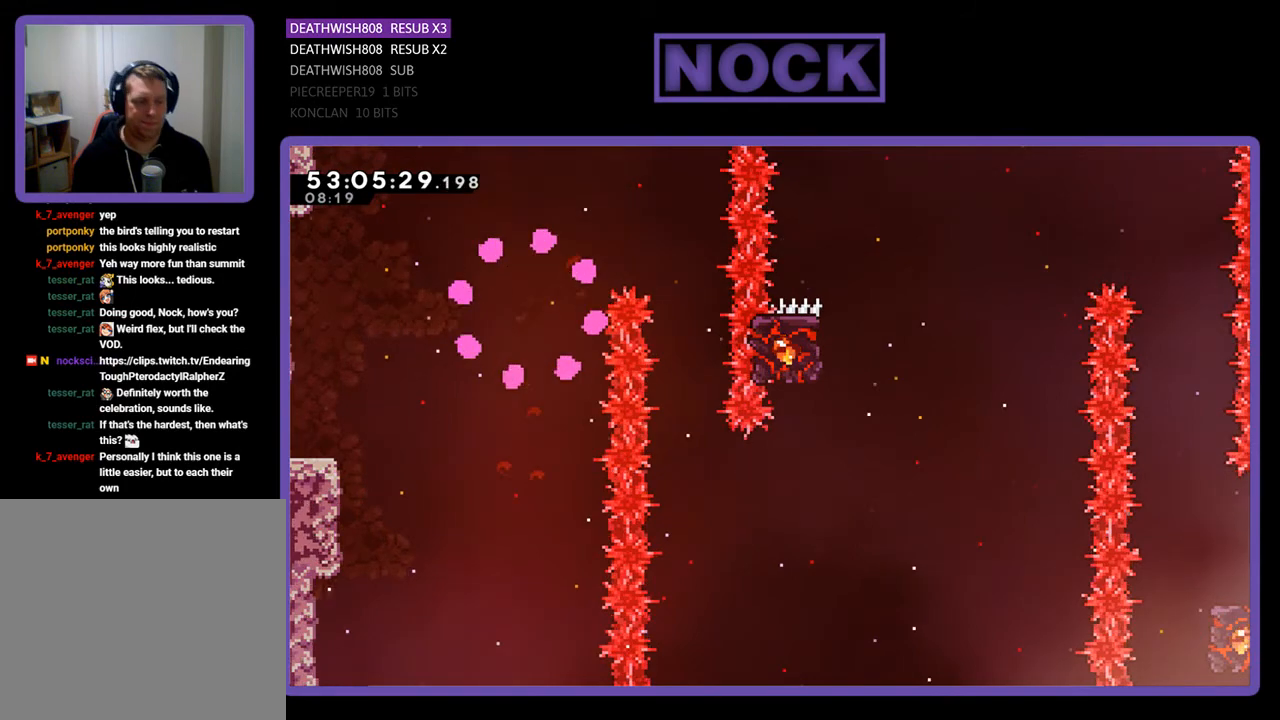
{"buttons": [], "right_stick": "center", "events": []}
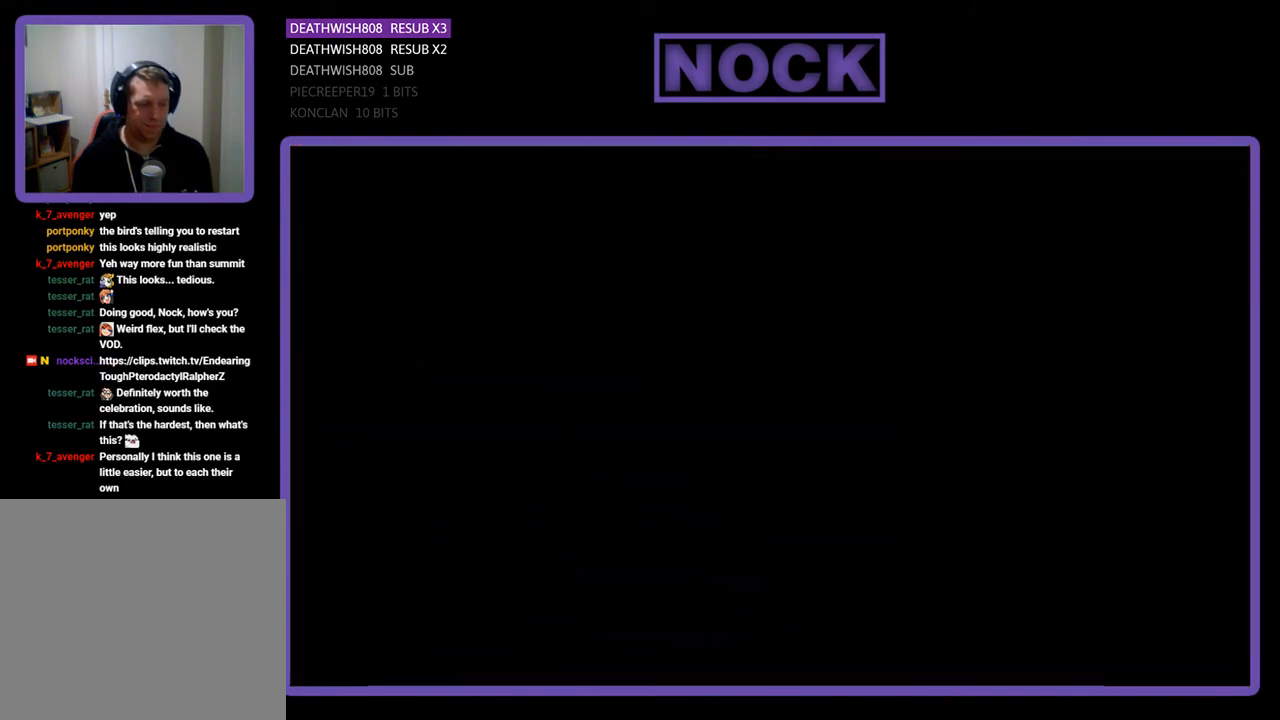
{"buttons": [], "right_stick": "center", "events": []}
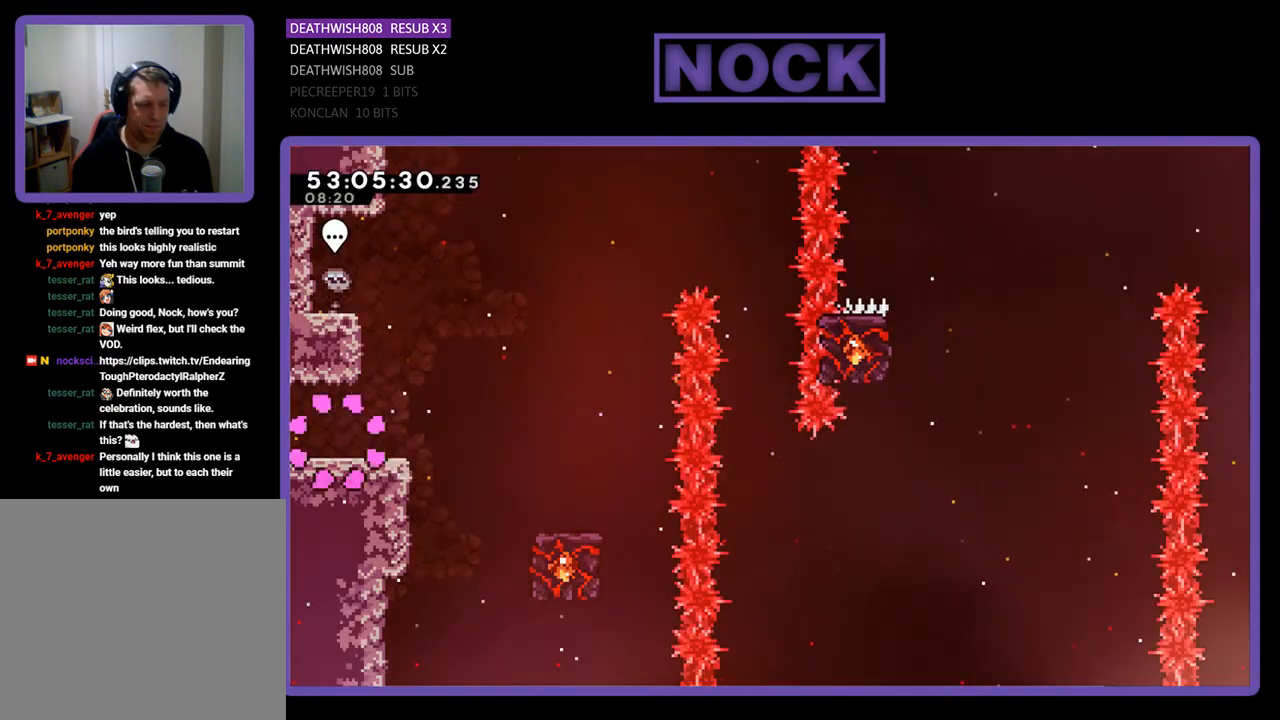
{"buttons": ["R2", "DPAD_RIGHT"], "right_stick": "center", "events": [[367, "DPAD_RIGHT", "down"], [467, "R2", "down"]]}
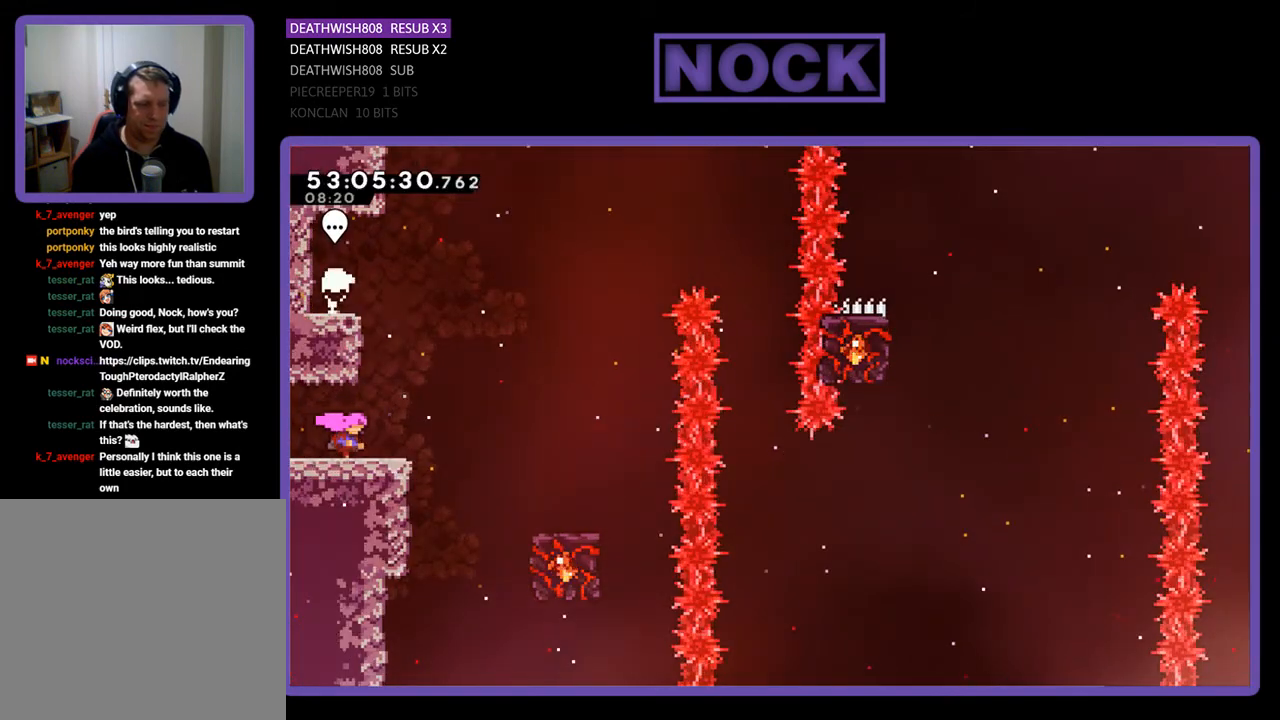
{"buttons": ["CROSS", "R2", "DPAD_RIGHT"], "right_stick": "center", "events": [[233, "CROSS", "down"]]}
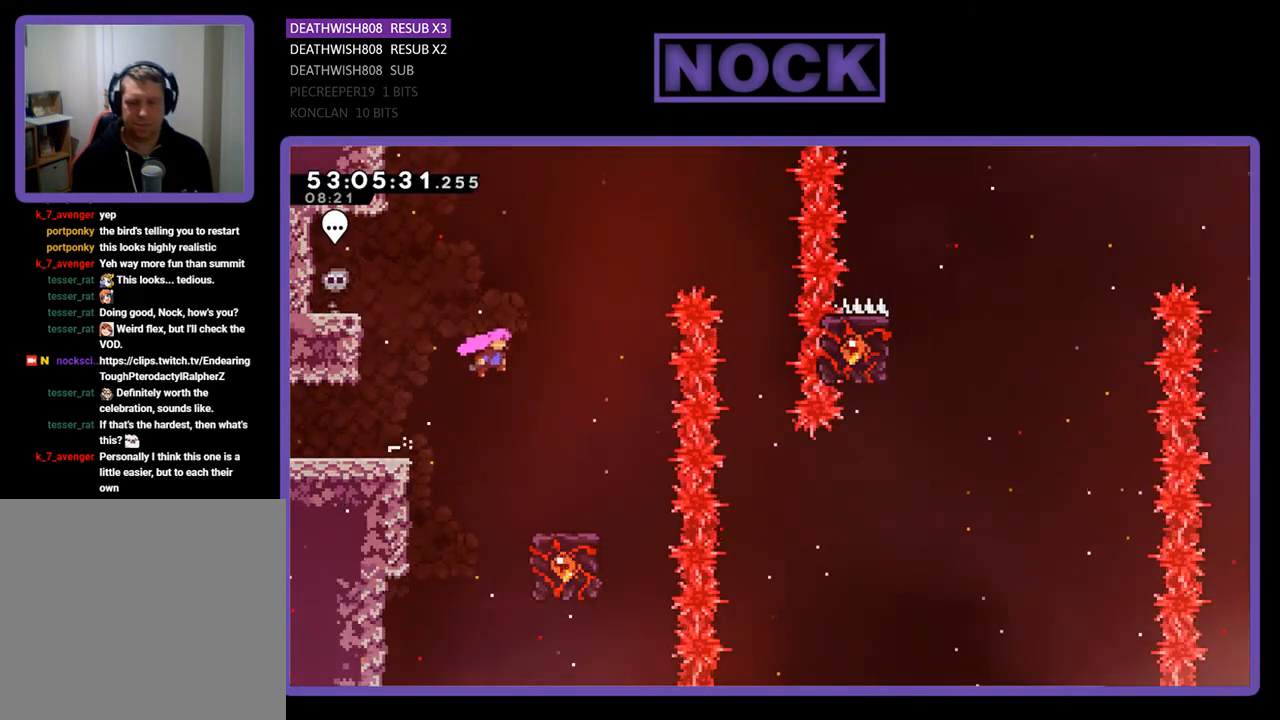
{"buttons": ["R2"], "right_stick": "center", "events": [[133, "CROSS", "up"], [200, "DPAD_RIGHT", "up"]]}
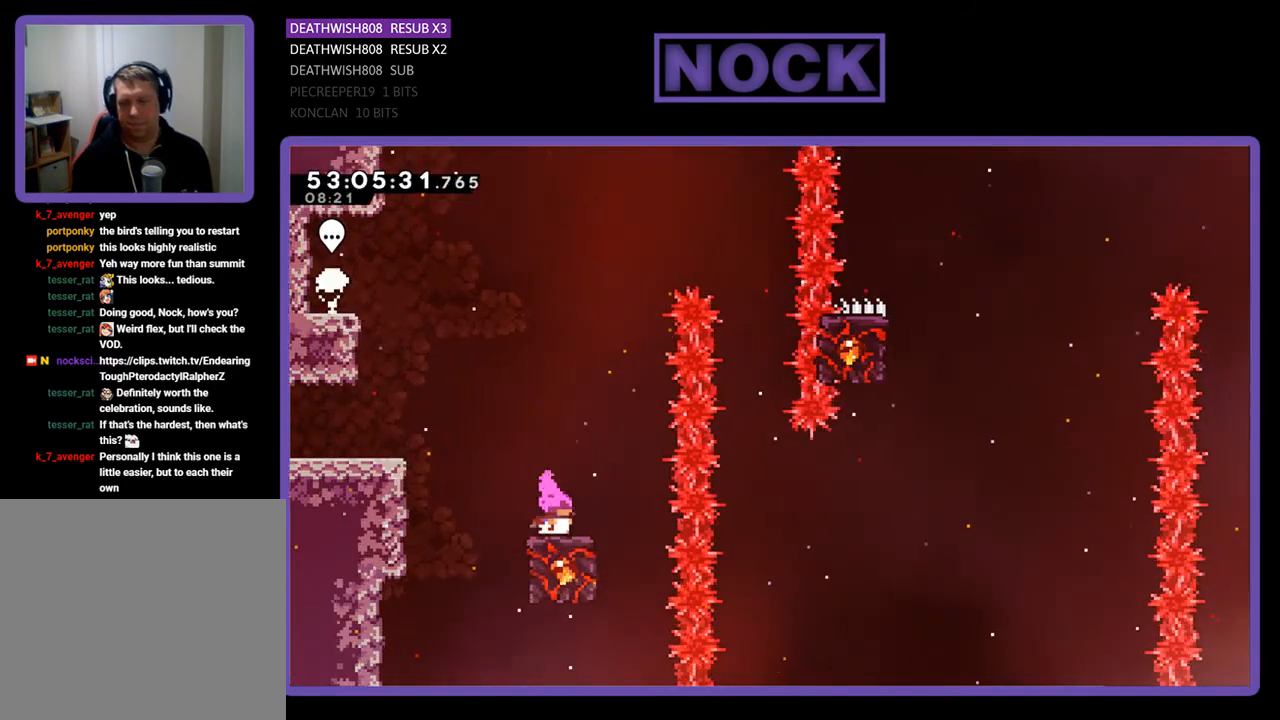
{"buttons": ["CROSS", "R2", "DPAD_UP", "DPAD_RIGHT"], "right_stick": "center", "events": [[433, "CROSS", "down"], [433, "DPAD_RIGHT", "down"], [467, "DPAD_UP", "down"]]}
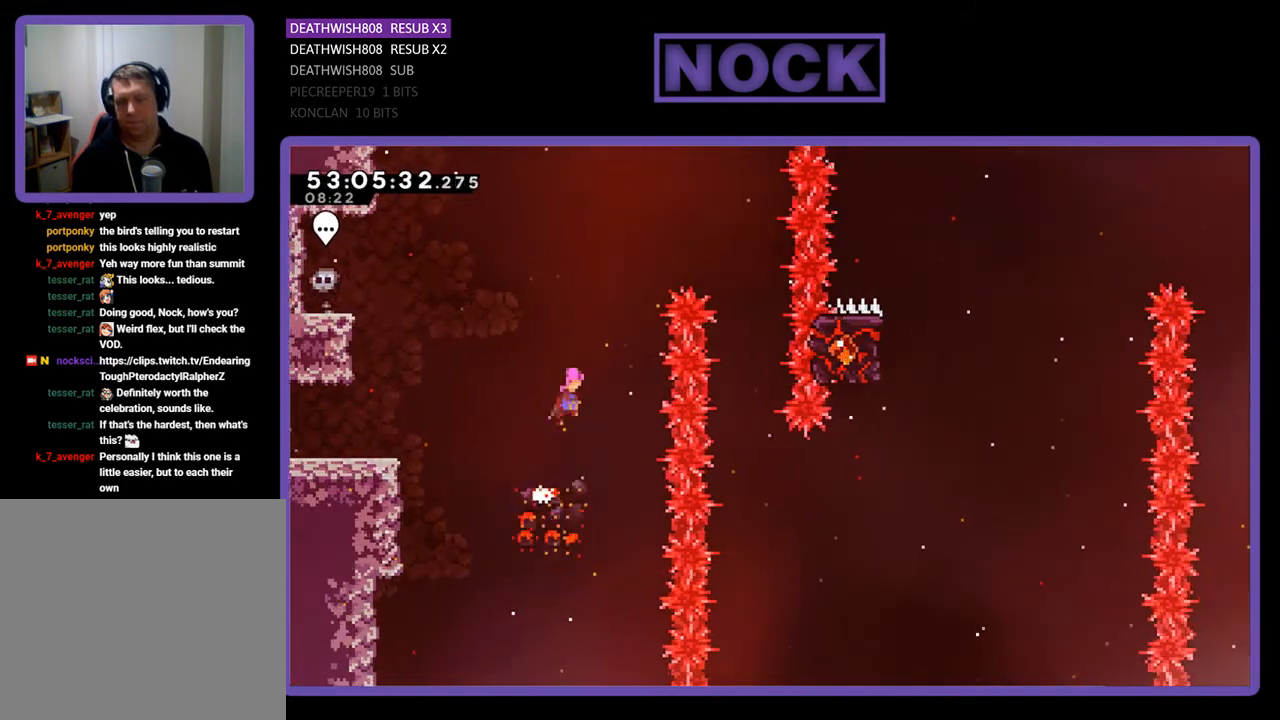
{"buttons": ["CROSS", "R2", "DPAD_RIGHT"], "right_stick": "center", "events": [[500, "DPAD_UP", "up"]]}
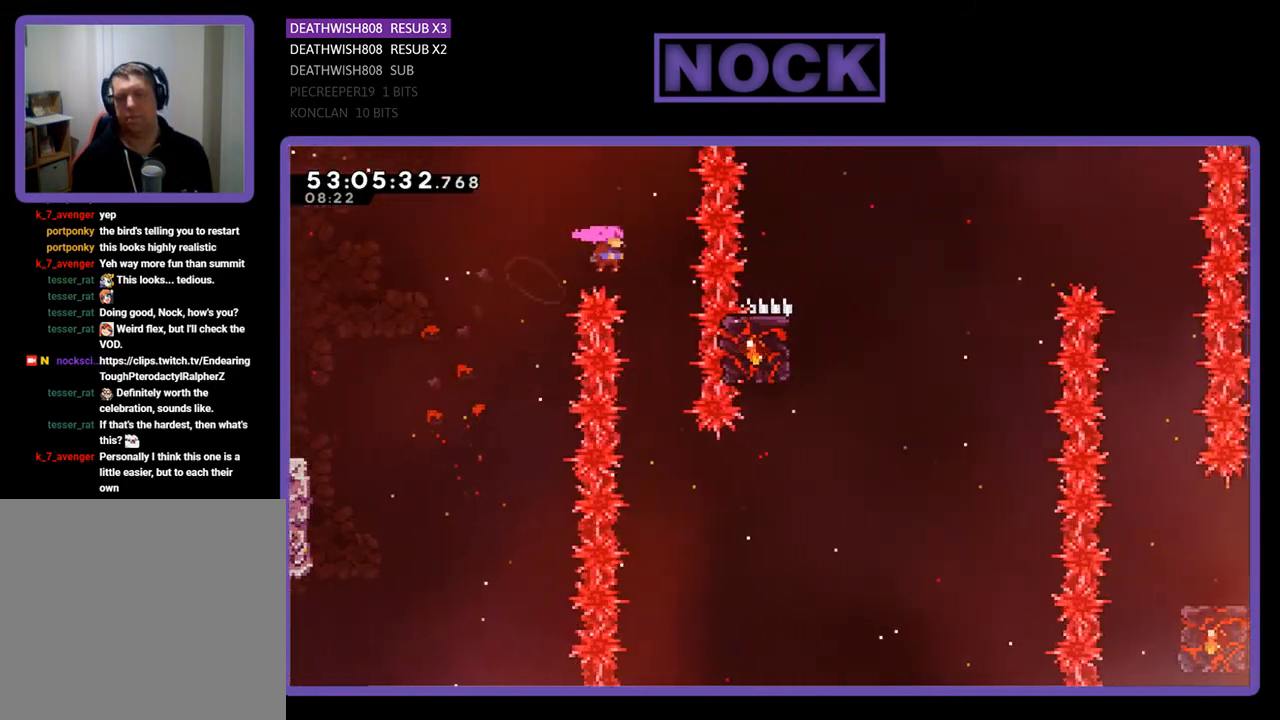
{"buttons": ["R2", "DPAD_RIGHT"], "right_stick": "center", "events": [[100, "CROSS", "up"], [133, "DPAD_RIGHT", "up"], [467, "DPAD_RIGHT", "down"]]}
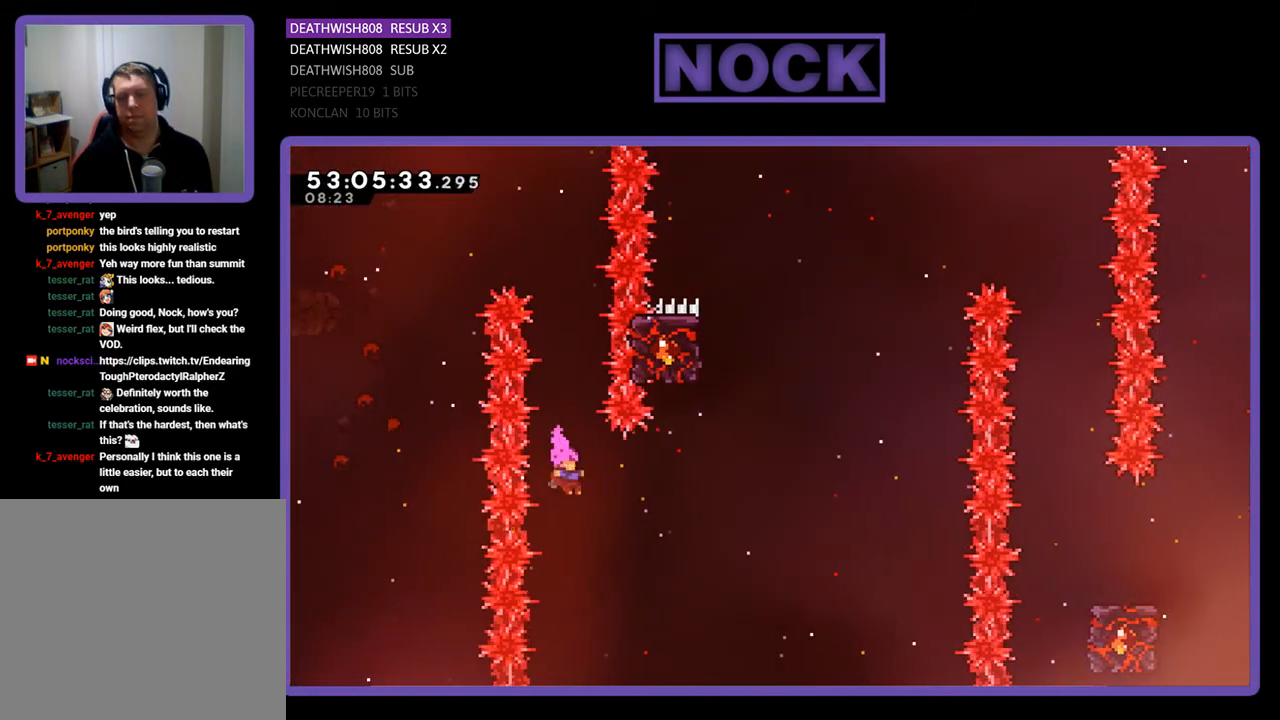
{"buttons": ["CIRCLE", "R2", "DPAD_UP"], "right_stick": "center", "events": [[33, "CIRCLE", "down"], [267, "CIRCLE", "up"], [333, "DPAD_RIGHT", "up"], [333, "DPAD_UP", "down"], [367, "CIRCLE", "down"]]}
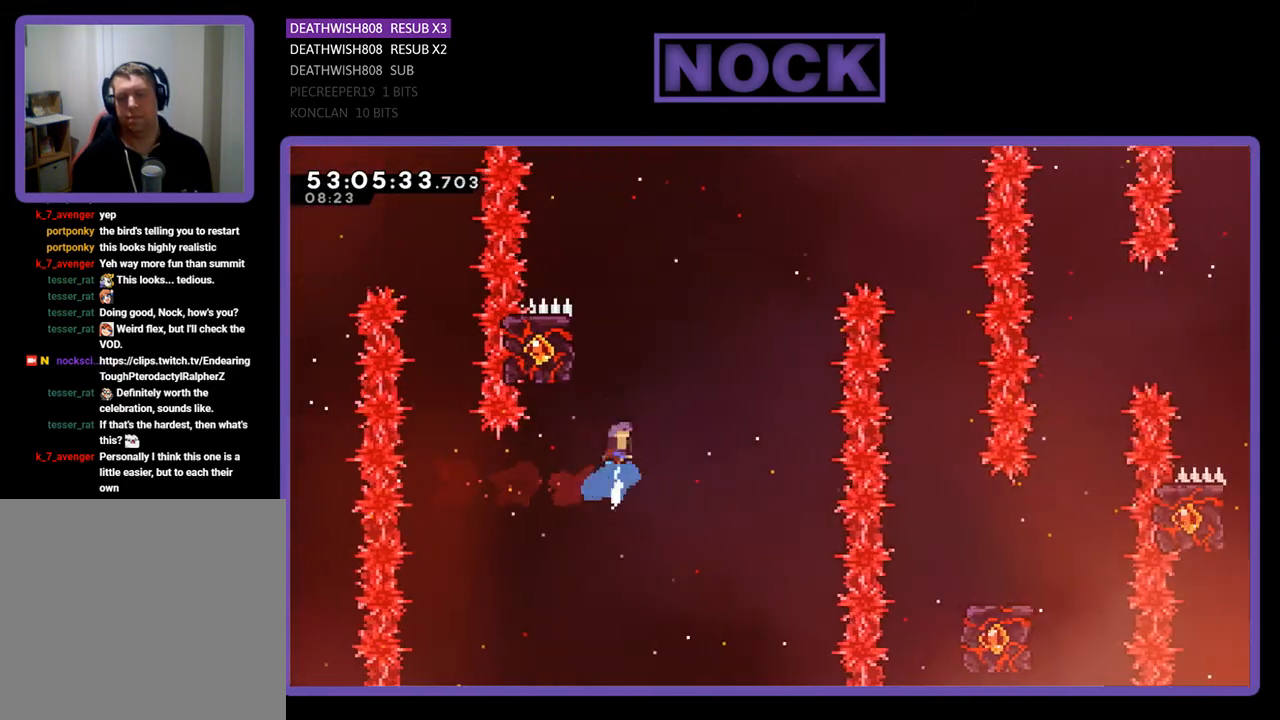
{"buttons": ["R2", "DPAD_UP"], "right_stick": "center", "events": [[167, "DPAD_LEFT", "down"], [333, "CIRCLE", "up"], [467, "DPAD_LEFT", "up"]]}
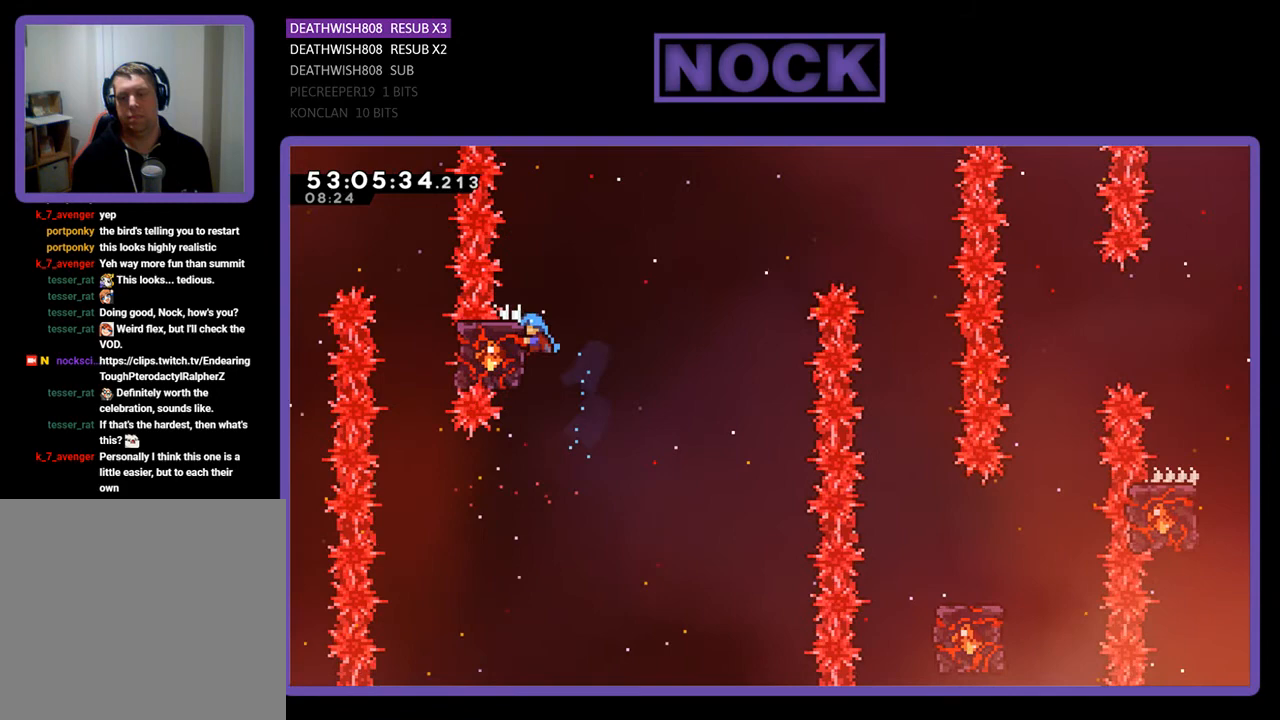
{"buttons": ["CROSS", "R2", "DPAD_UP", "DPAD_RIGHT"], "right_stick": "center", "events": [[33, "DPAD_UP", "up"], [133, "DPAD_RIGHT", "down"], [133, "DPAD_UP", "down"], [267, "CROSS", "down"]]}
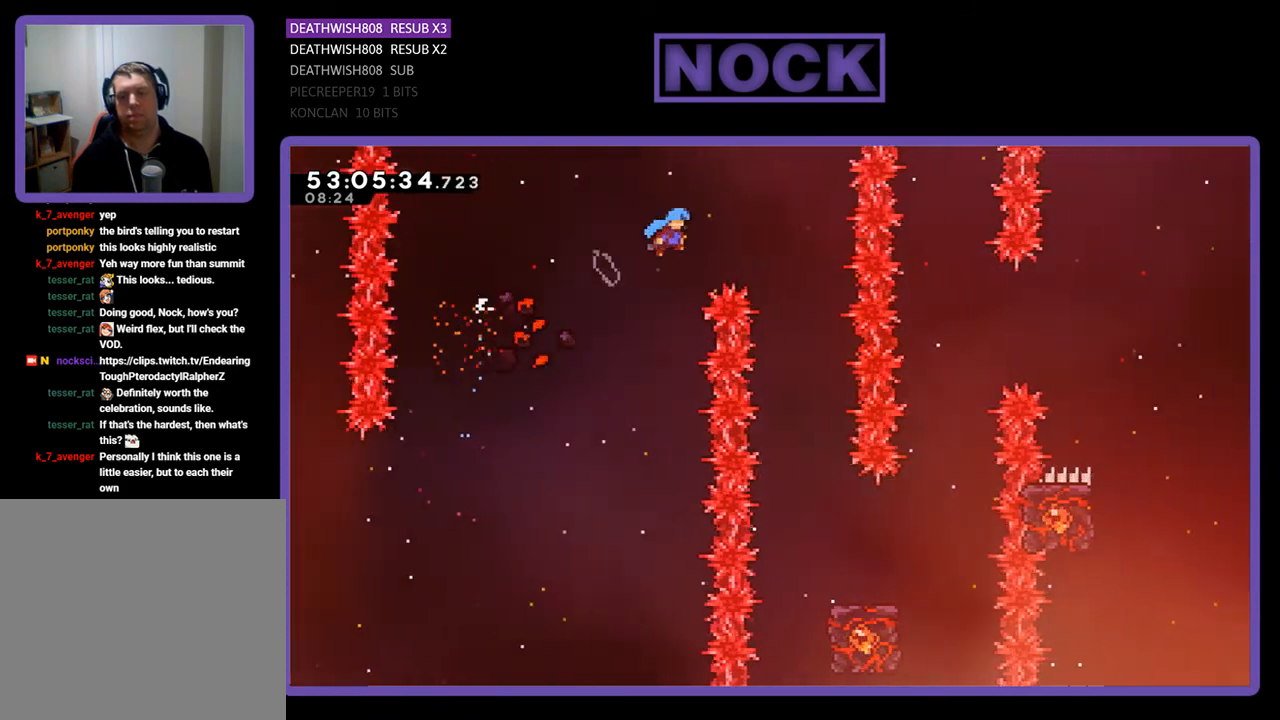
{"buttons": ["R2"], "right_stick": "center", "events": [[133, "DPAD_RIGHT", "up"], [133, "DPAD_UP", "up"], [167, "CROSS", "up"], [267, "DPAD_LEFT", "down"], [433, "DPAD_LEFT", "up"]]}
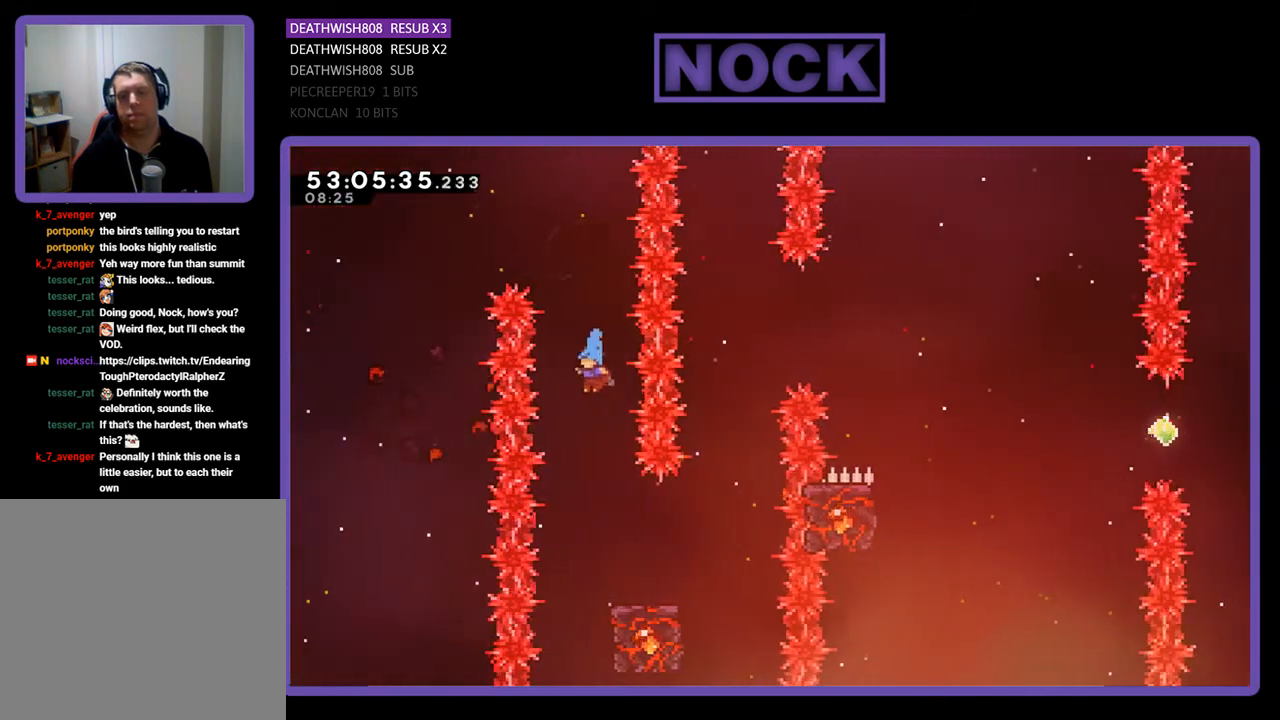
{"buttons": ["R2"], "right_stick": "center", "events": [[133, "DPAD_RIGHT", "down"], [367, "DPAD_RIGHT", "up"]]}
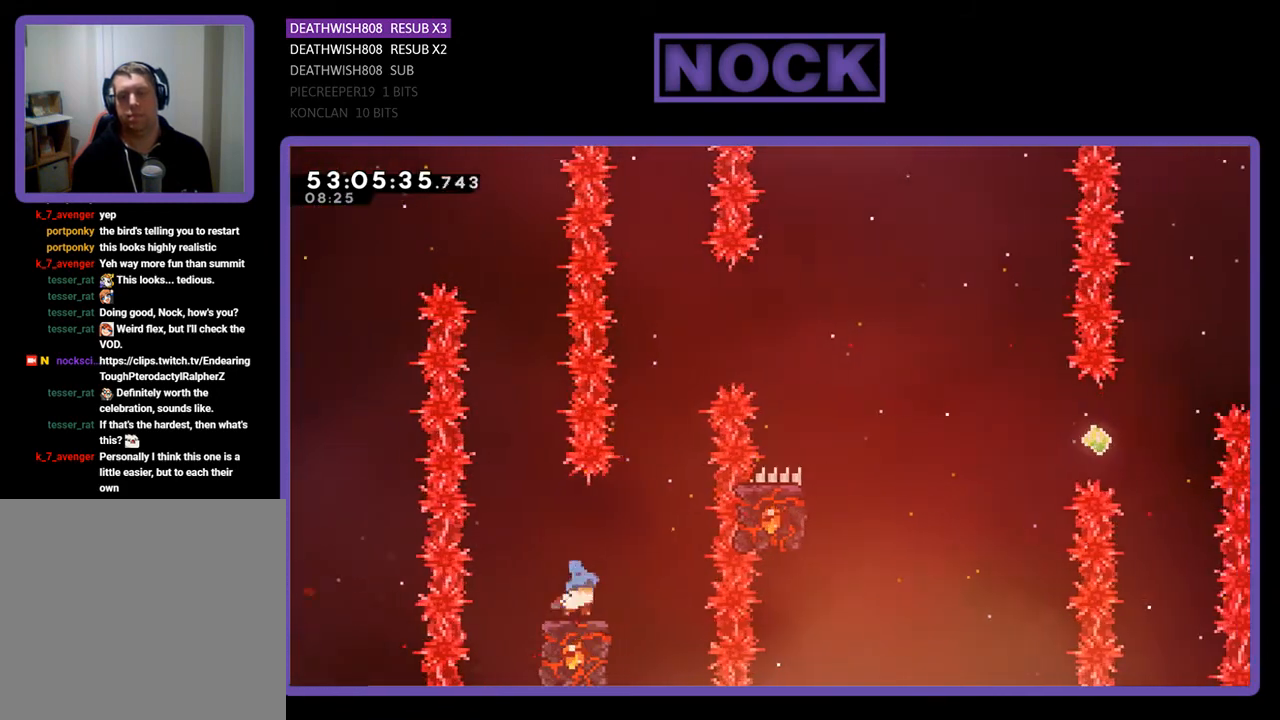
{"buttons": ["CROSS", "R2", "DPAD_UP", "DPAD_RIGHT"], "right_stick": "center", "events": [[267, "DPAD_RIGHT", "down"], [333, "CROSS", "down"], [333, "DPAD_UP", "down"]]}
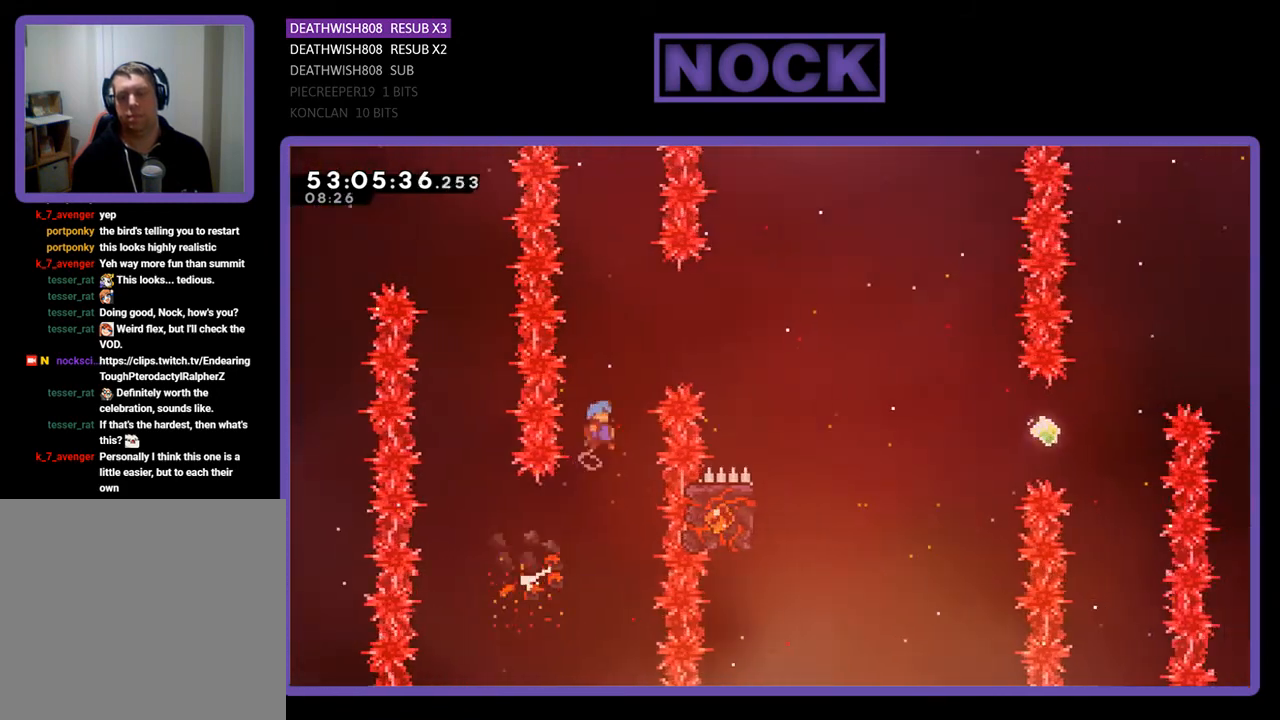
{"buttons": ["CROSS", "R2", "DPAD_UP", "DPAD_RIGHT"], "right_stick": "center", "events": []}
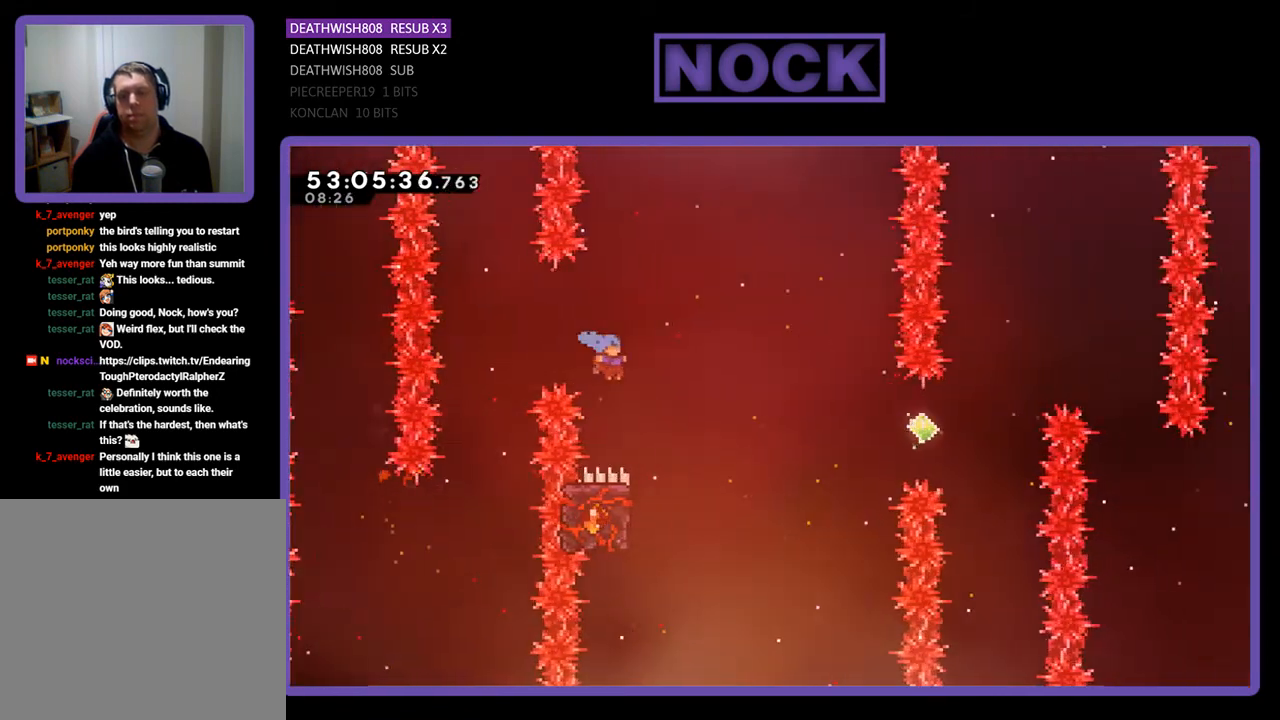
{"buttons": ["R2", "DPAD_UP", "DPAD_LEFT"], "right_stick": "center", "events": [[133, "DPAD_RIGHT", "up"], [133, "DPAD_UP", "up"], [233, "CROSS", "up"], [233, "DPAD_LEFT", "down"], [267, "DPAD_UP", "down"]]}
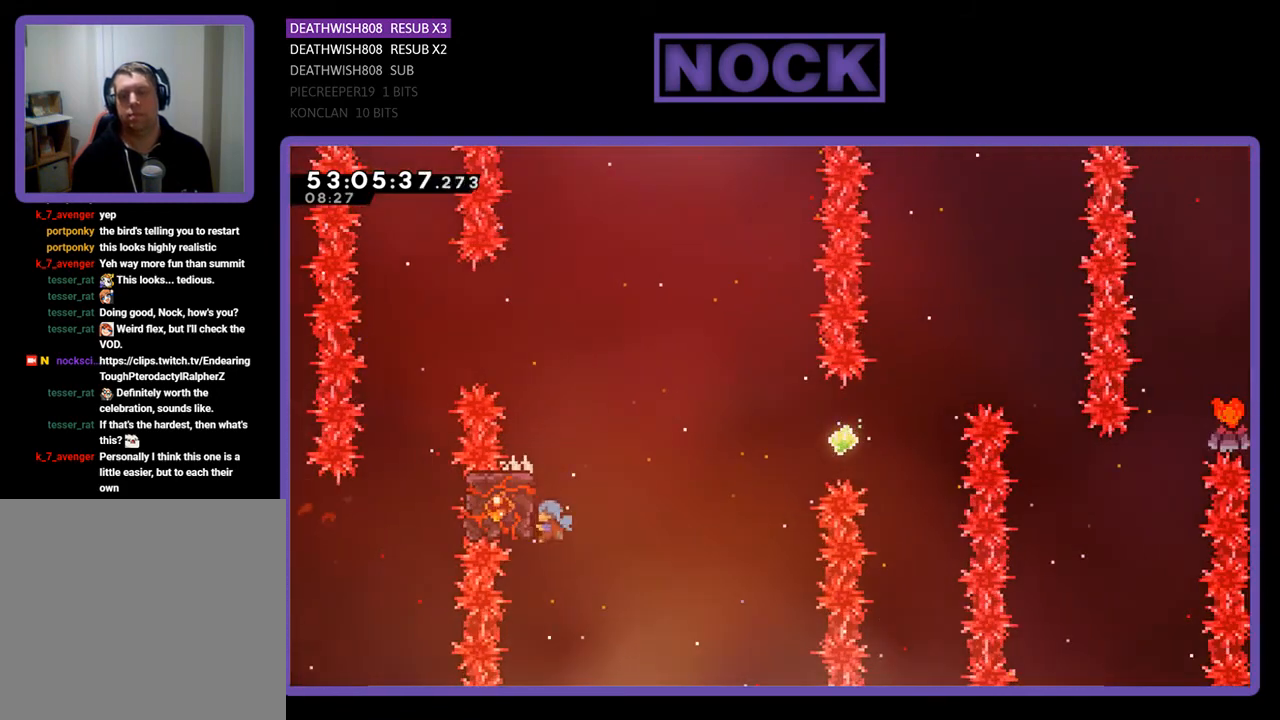
{"buttons": ["CROSS", "R2", "DPAD_UP", "DPAD_RIGHT"], "right_stick": "center", "events": [[133, "DPAD_LEFT", "up"], [200, "DPAD_RIGHT", "down"], [433, "CROSS", "down"]]}